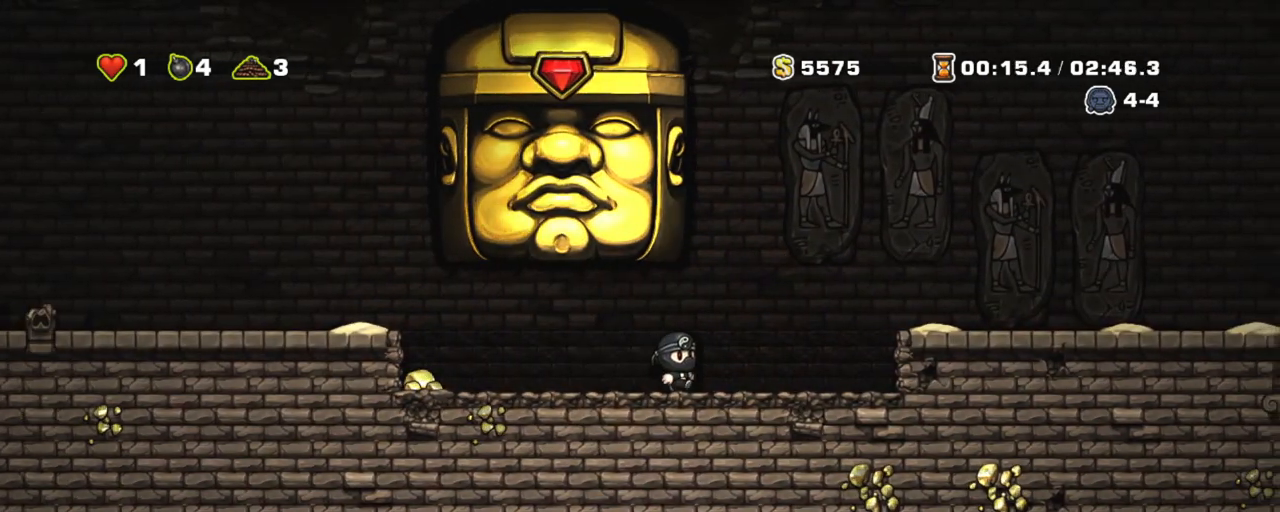
Gameplay with keyboard; each line is a JSON object with the keys held at the frame after it. "events" lists presses ("down") and releases ("up") of "a", "down", "escape", "left", "right", "s", "shift", "space", "tab", "up", "x" and "z" between this image and that frame as [ms after this image, input, new state], when the widget could be followed in between. No other keys are recorded. Mouse input is not recorded.
{"keys": ["left", "shift"], "events": [[100, "right", "up"], [417, "left", "down"]]}
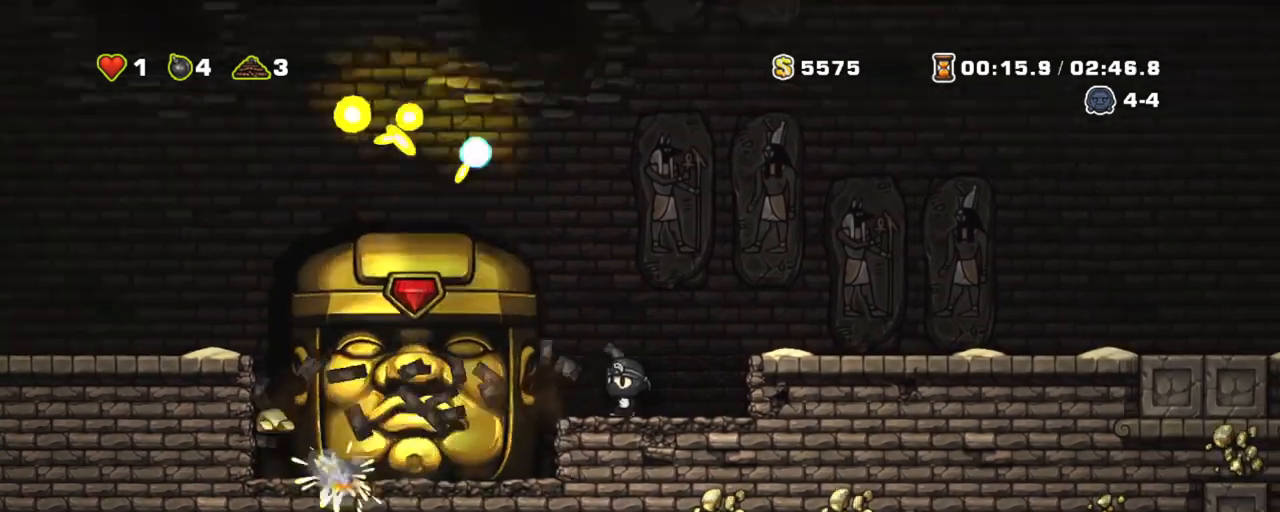
{"keys": ["left", "shift"], "events": [[167, "down", "down"], [200, "s", "down"], [250, "down", "up"], [250, "s", "up"]]}
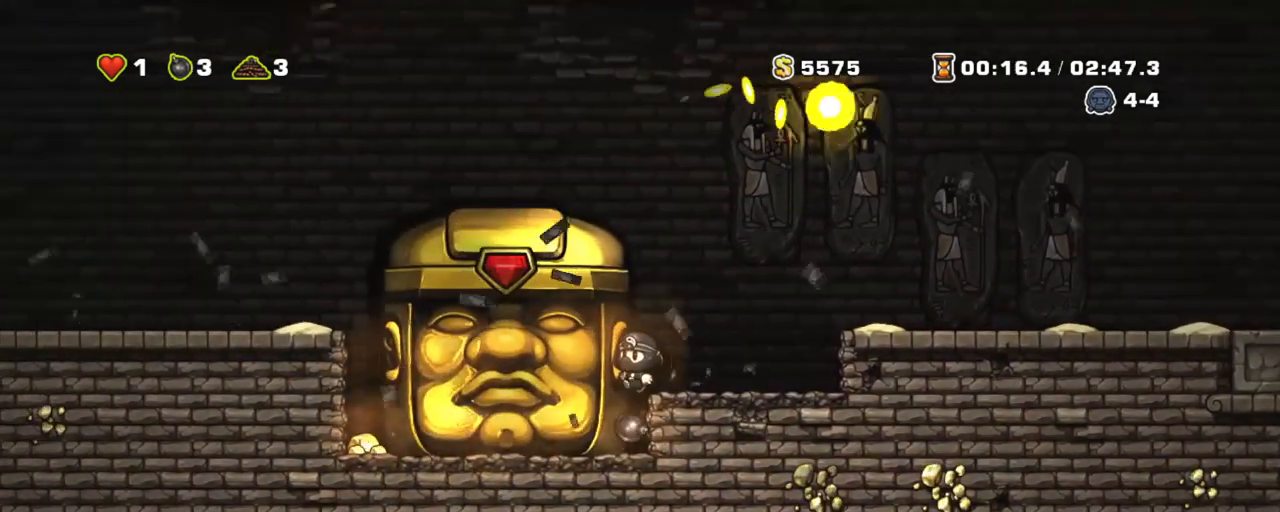
{"keys": ["left", "shift"], "events": []}
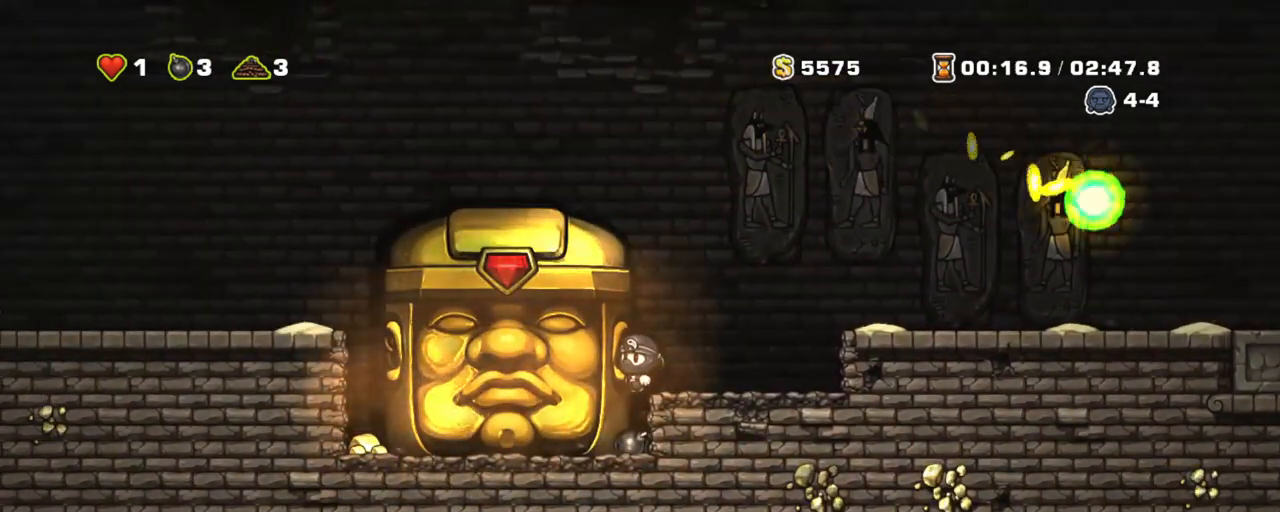
{"keys": ["left", "shift"], "events": []}
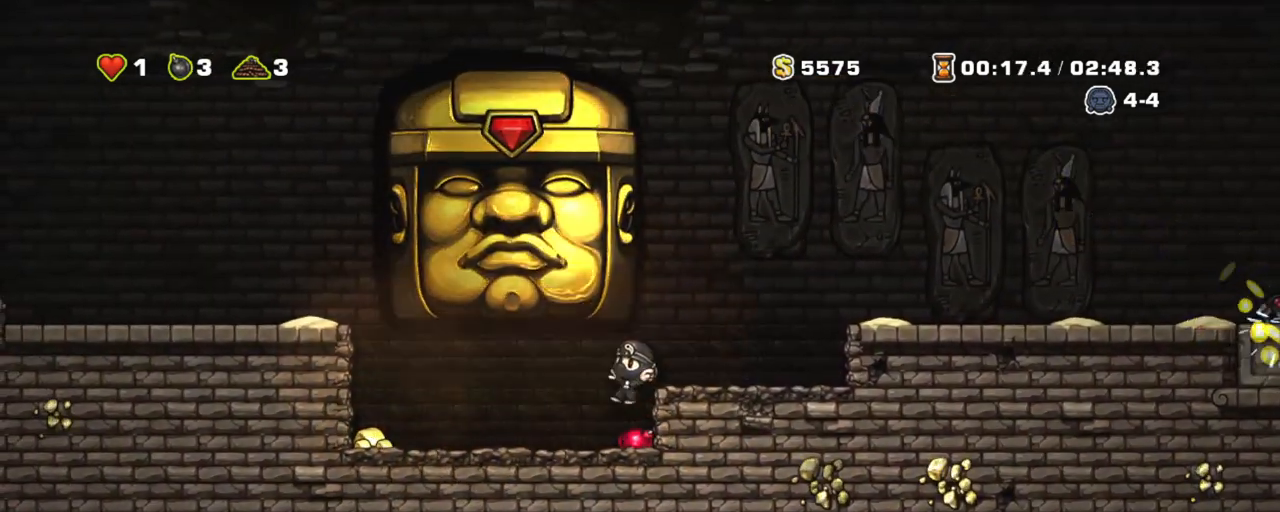
{"keys": ["left", "shift", "z"], "events": [[250, "down", "down"], [300, "s", "down"], [350, "down", "up"], [350, "s", "up"], [434, "z", "down"]]}
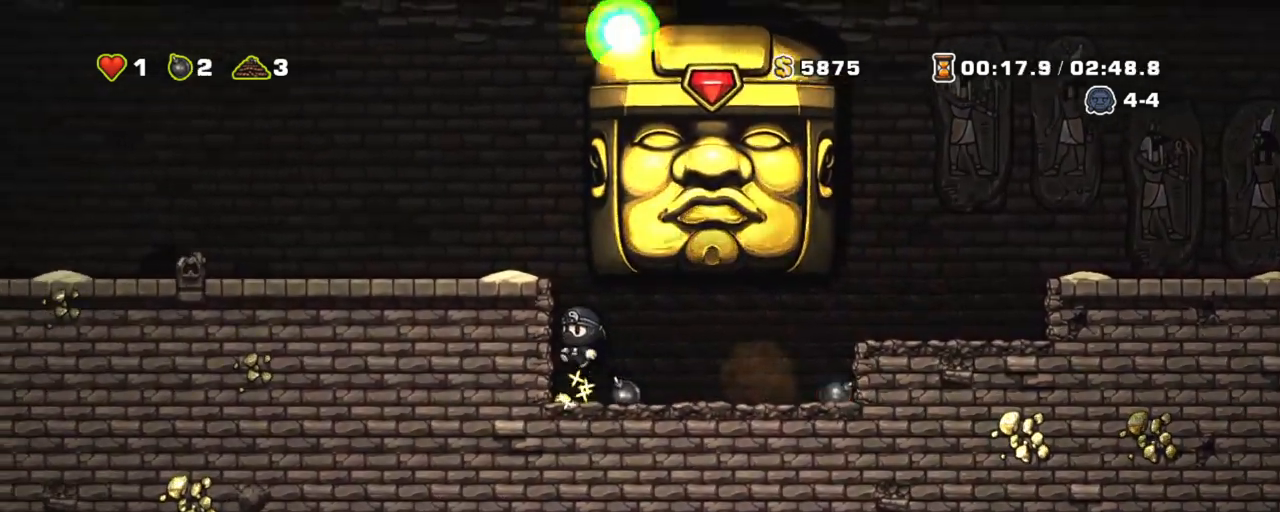
{"keys": ["down", "shift"], "events": [[133, "z", "up"], [367, "left", "up"], [450, "down", "down"]]}
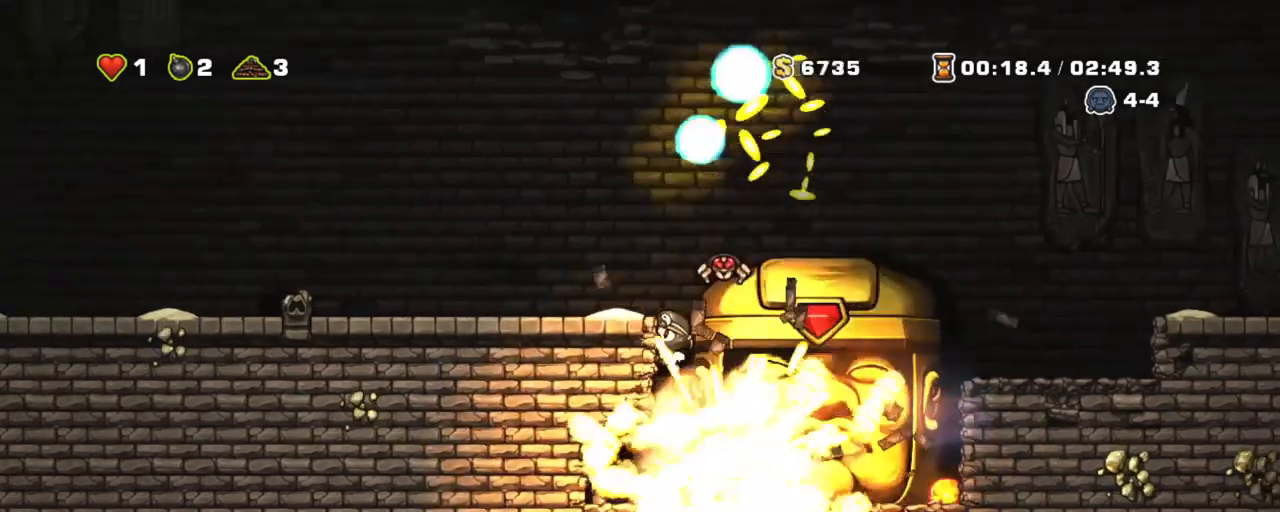
{"keys": ["shift"], "events": [[50, "z", "down"], [184, "down", "up"], [184, "z", "up"], [334, "x", "down"], [467, "x", "up"]]}
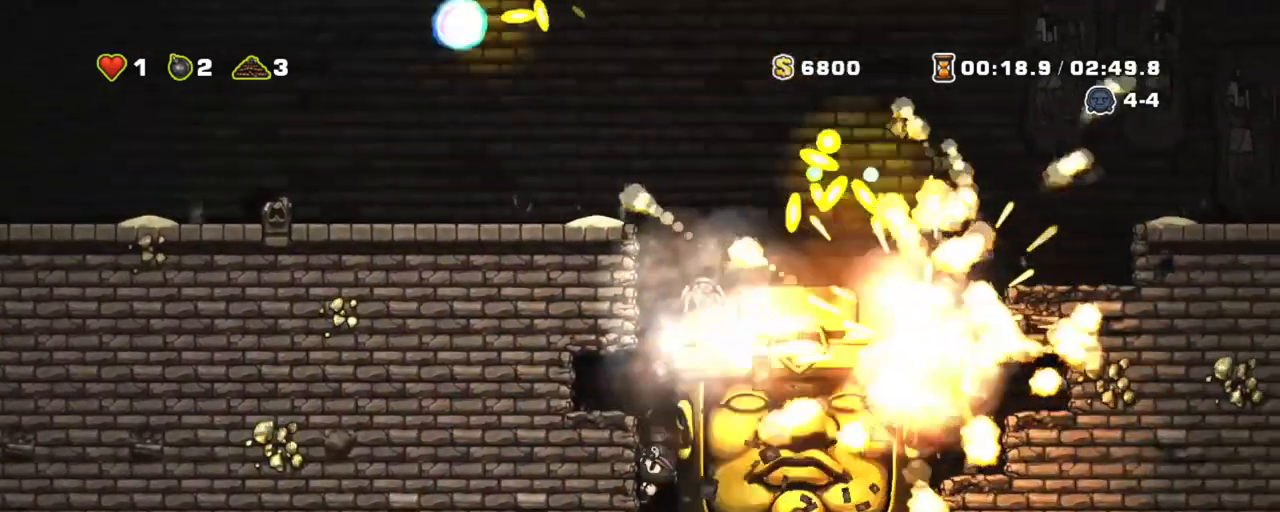
{"keys": ["left", "shift"], "events": [[150, "left", "down"]]}
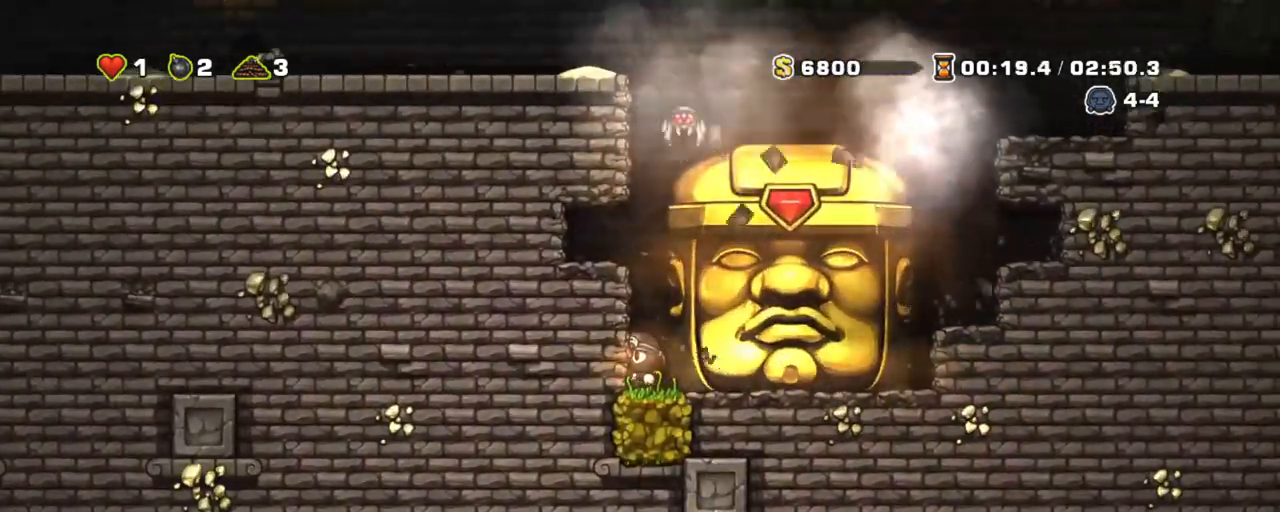
{"keys": ["left", "shift"], "events": []}
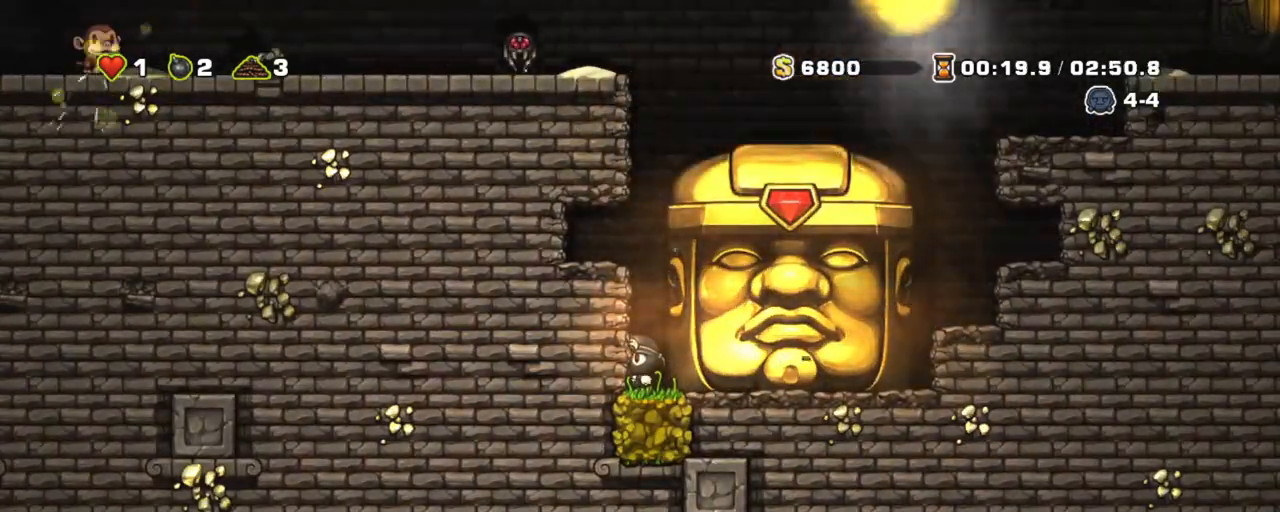
{"keys": ["left", "shift"], "events": []}
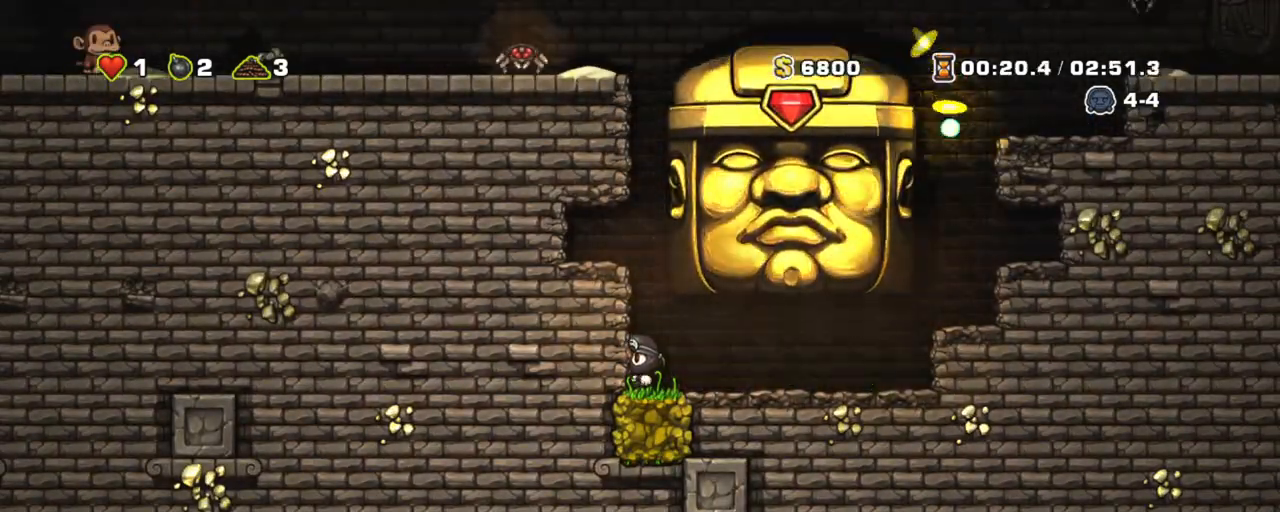
{"keys": ["right", "shift"], "events": [[250, "right", "down"], [300, "left", "up"]]}
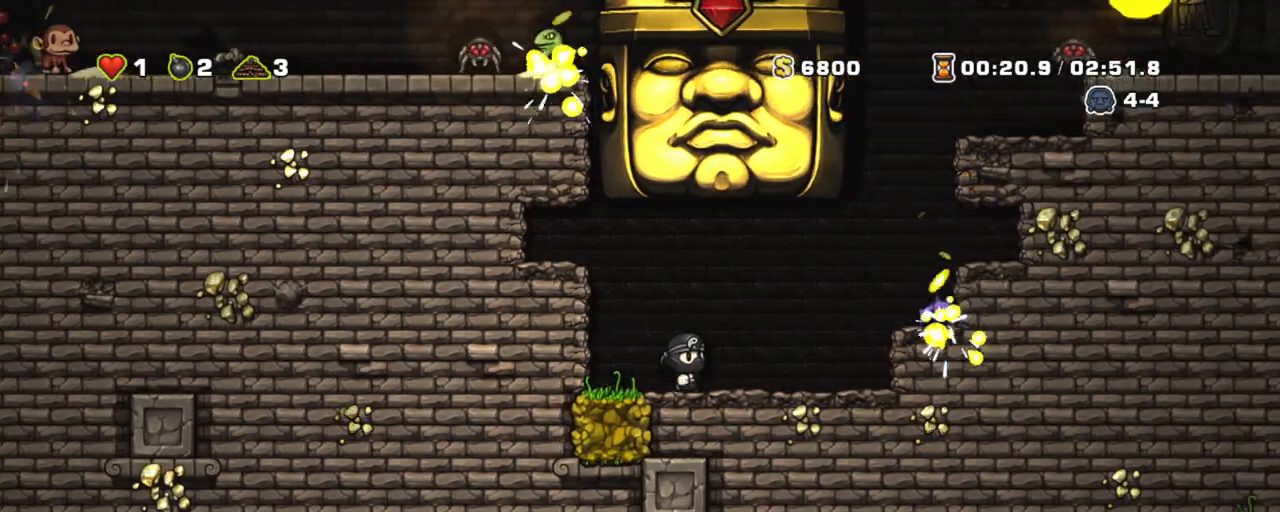
{"keys": ["left"], "events": [[450, "right", "up"], [500, "left", "down"], [500, "shift", "up"]]}
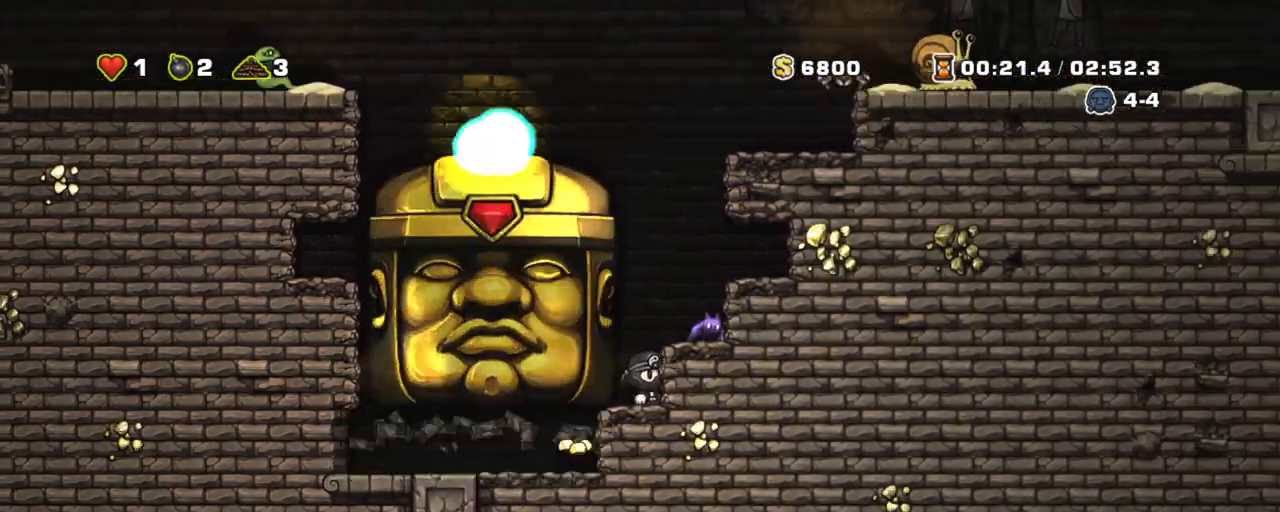
{"keys": ["left"], "events": [[50, "left", "up"], [50, "x", "down"], [50, "z", "down"], [100, "x", "up"], [134, "z", "up"], [467, "left", "down"]]}
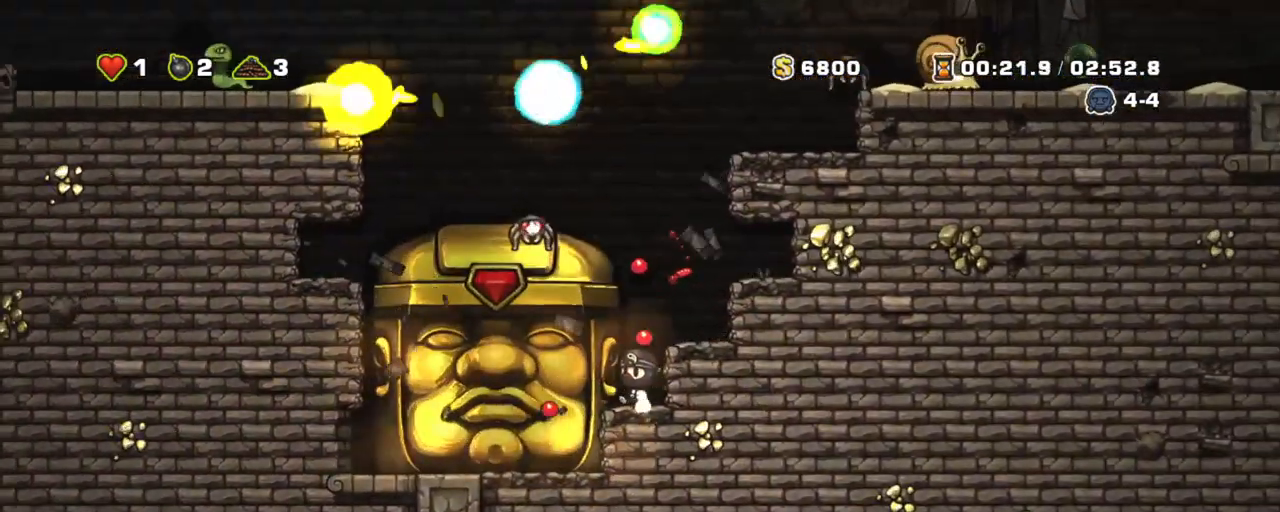
{"keys": ["down", "left"], "events": [[16, "down", "down"]]}
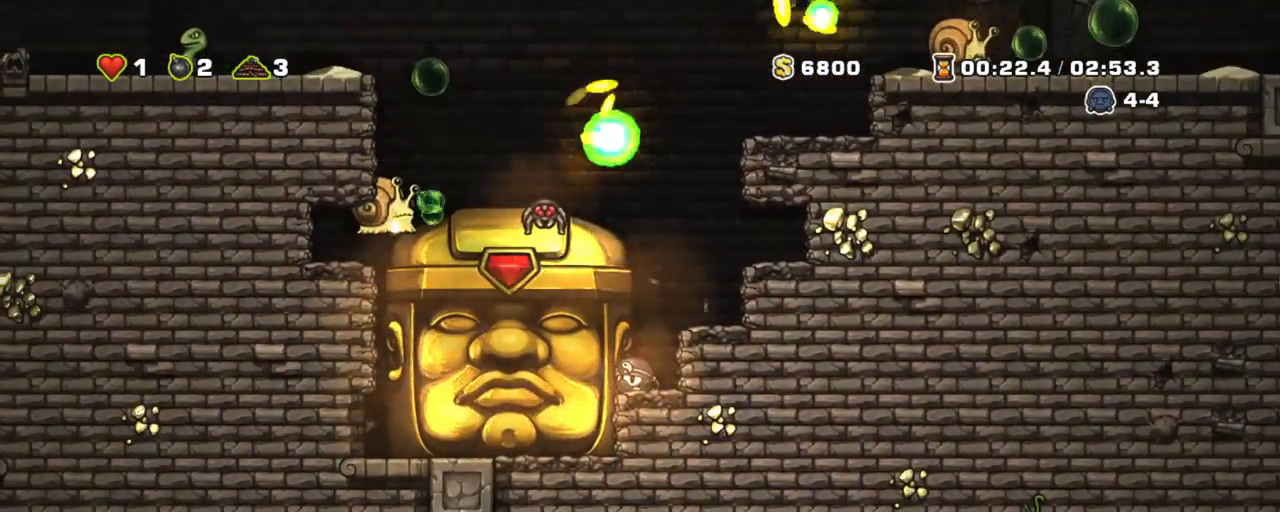
{"keys": ["down", "left"], "events": []}
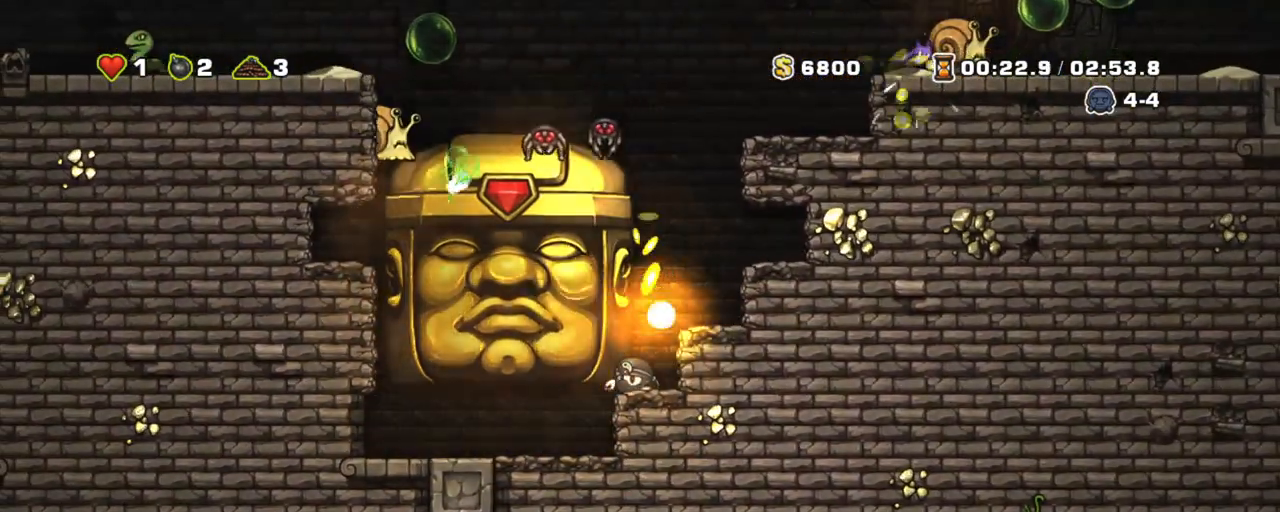
{"keys": ["shift"], "events": [[133, "down", "up"], [183, "left", "up"], [183, "shift", "down"], [233, "s", "down"], [233, "up", "down"], [283, "s", "up"], [333, "s", "down"], [383, "s", "up"], [417, "up", "up"]]}